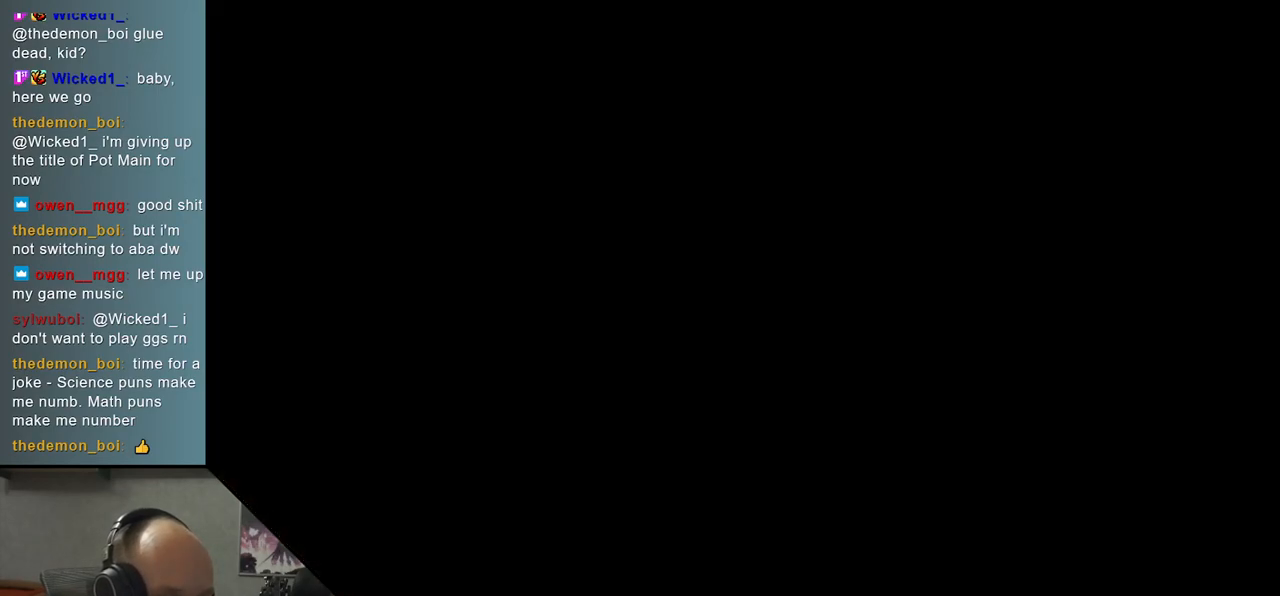
Gameplay with a controller (arcade stick); each line is a JSON object with the inputs held at the frame after it. "events" lists button and stick changes between this image and that frame as [ms after this image, input, new state], when the widget could be followed in between. Not read: L3 R3.
{"buttons": [], "left_stick": "left", "events": [[167, "left_stick", "left"]]}
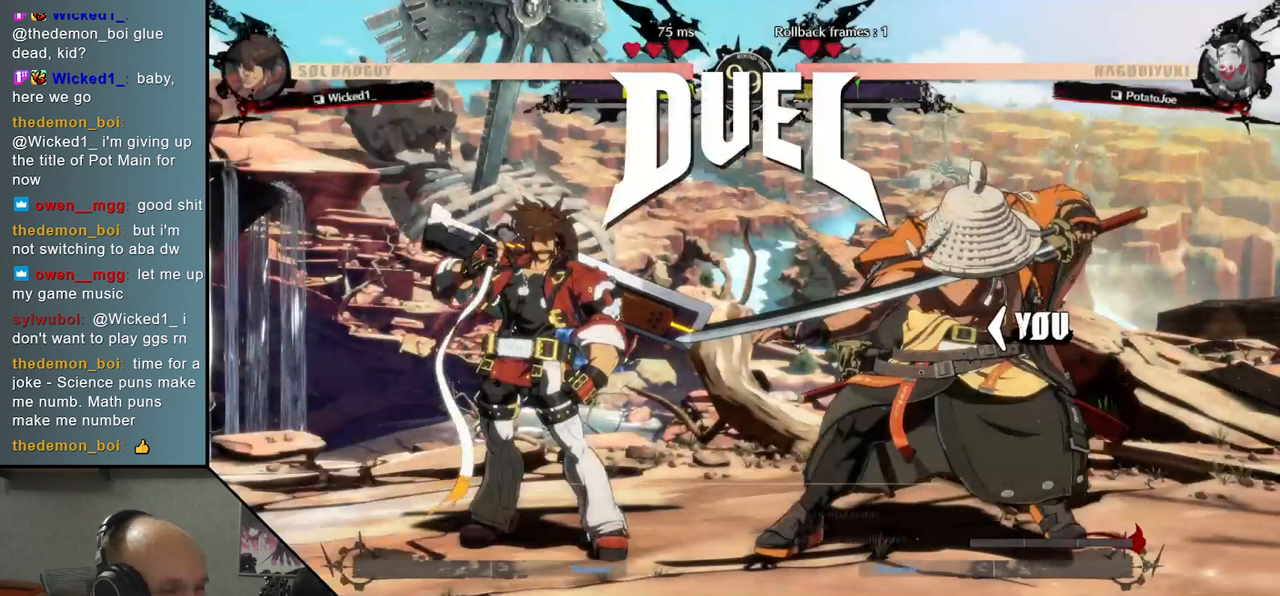
{"buttons": [], "left_stick": "left", "events": []}
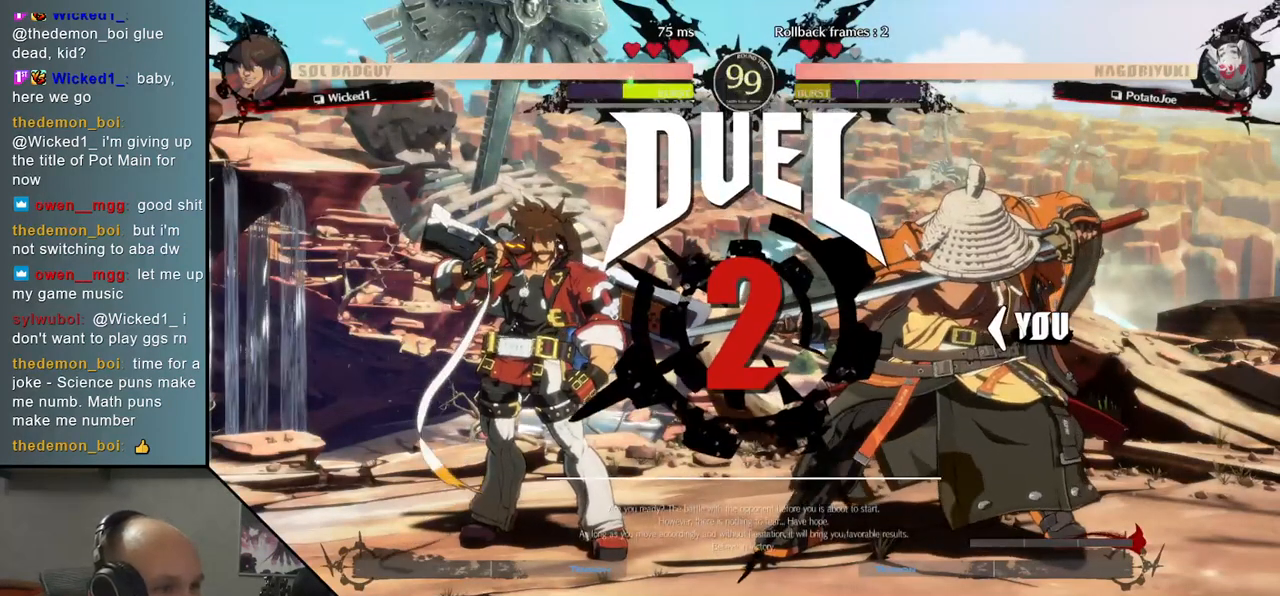
{"buttons": [], "left_stick": "left", "events": []}
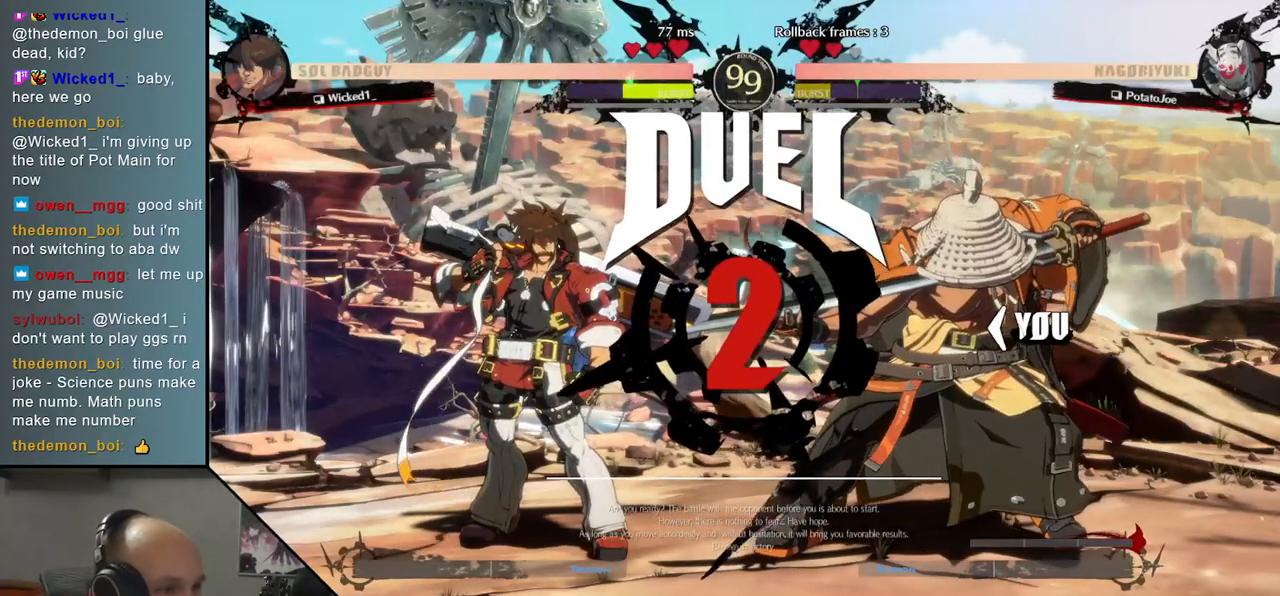
{"buttons": [], "left_stick": "left", "events": []}
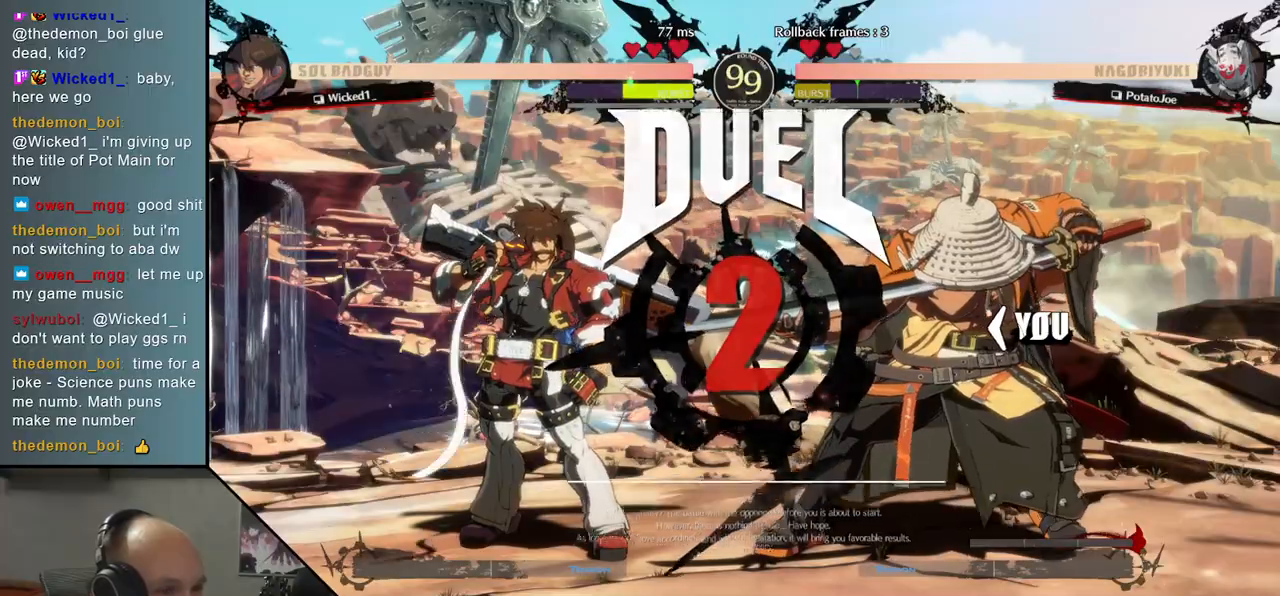
{"buttons": [], "left_stick": "left", "events": []}
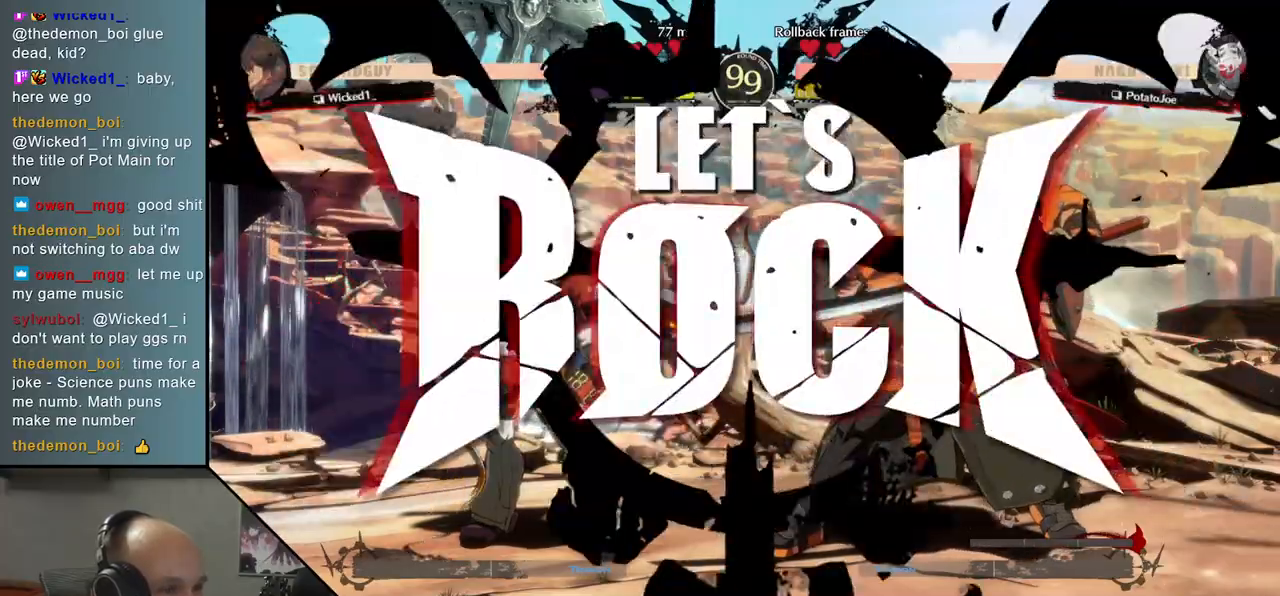
{"buttons": ["SQUARE"], "left_stick": "left", "events": [[283, "left_stick", "down"], [400, "SQUARE", "down"], [400, "left_stick", "left"]]}
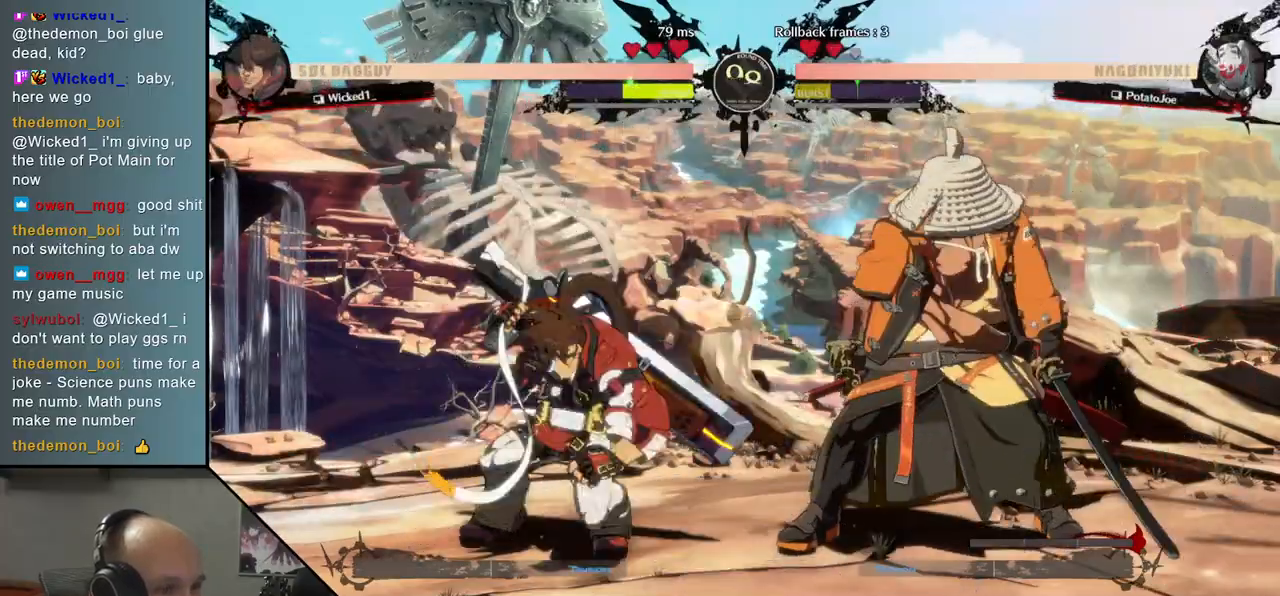
{"buttons": [], "left_stick": "right", "events": [[17, "SQUARE", "up"], [83, "left_stick", "right"]]}
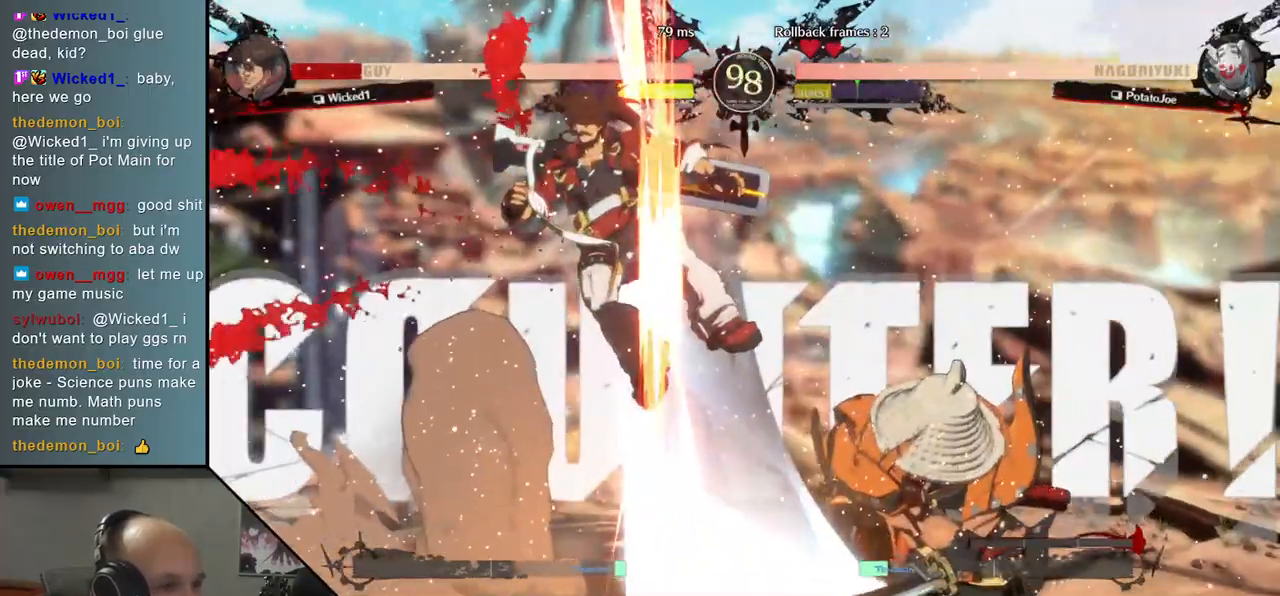
{"buttons": [], "left_stick": "center", "events": [[217, "left_stick", "center"]]}
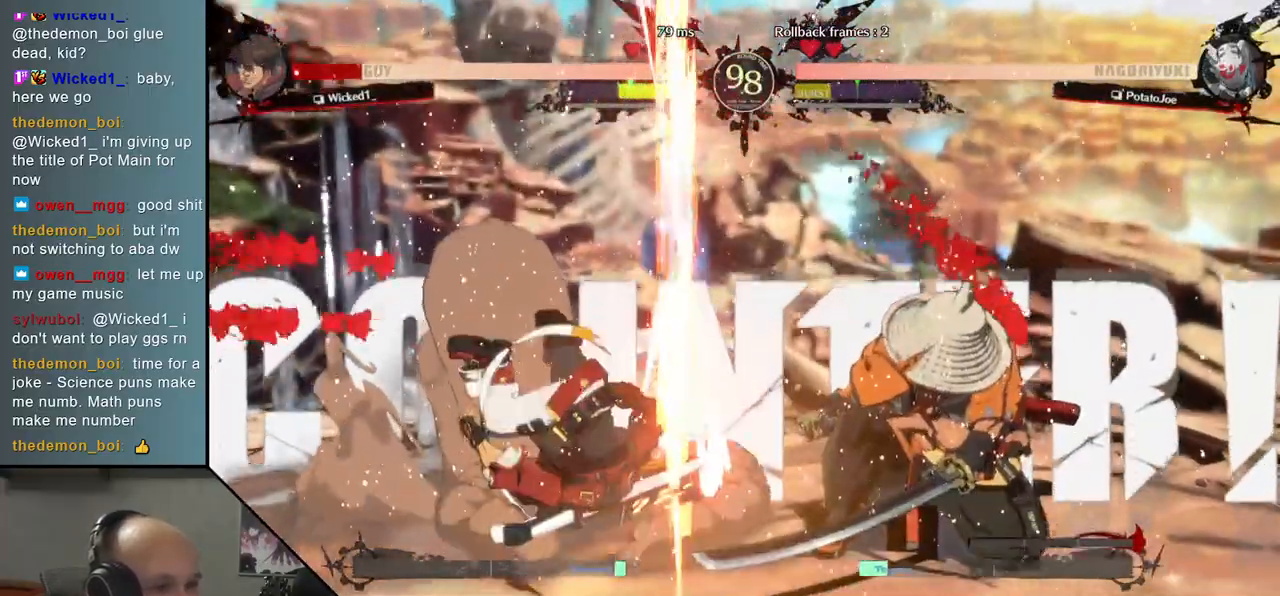
{"buttons": [], "left_stick": "right", "events": [[267, "left_stick", "right"]]}
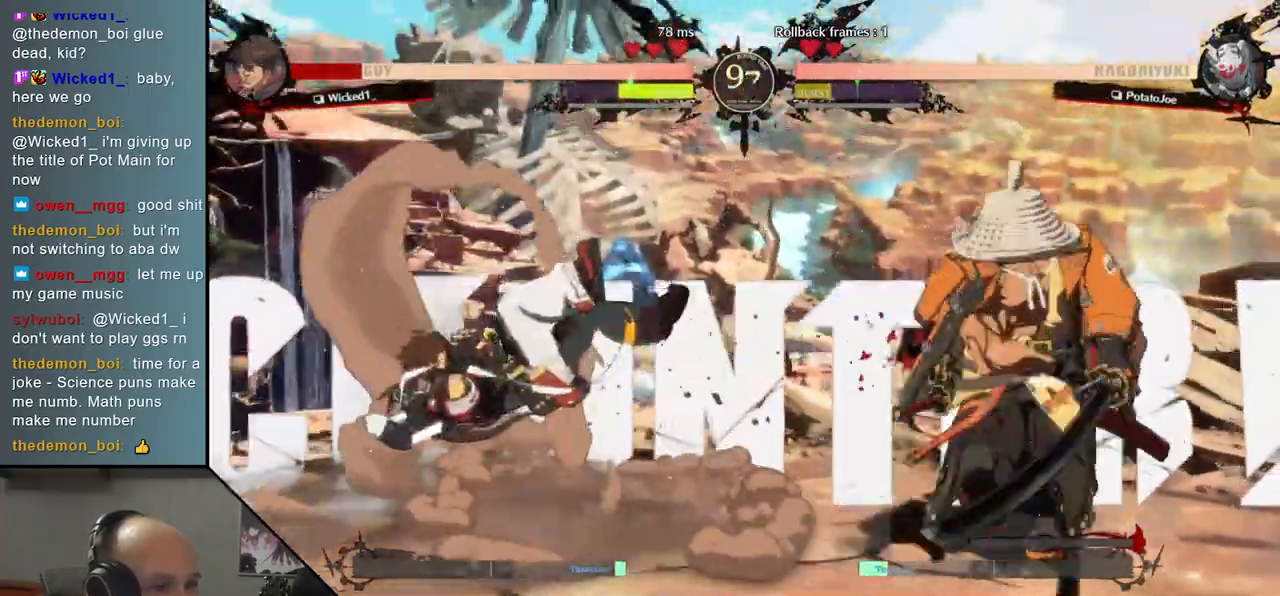
{"buttons": [], "left_stick": "right", "events": []}
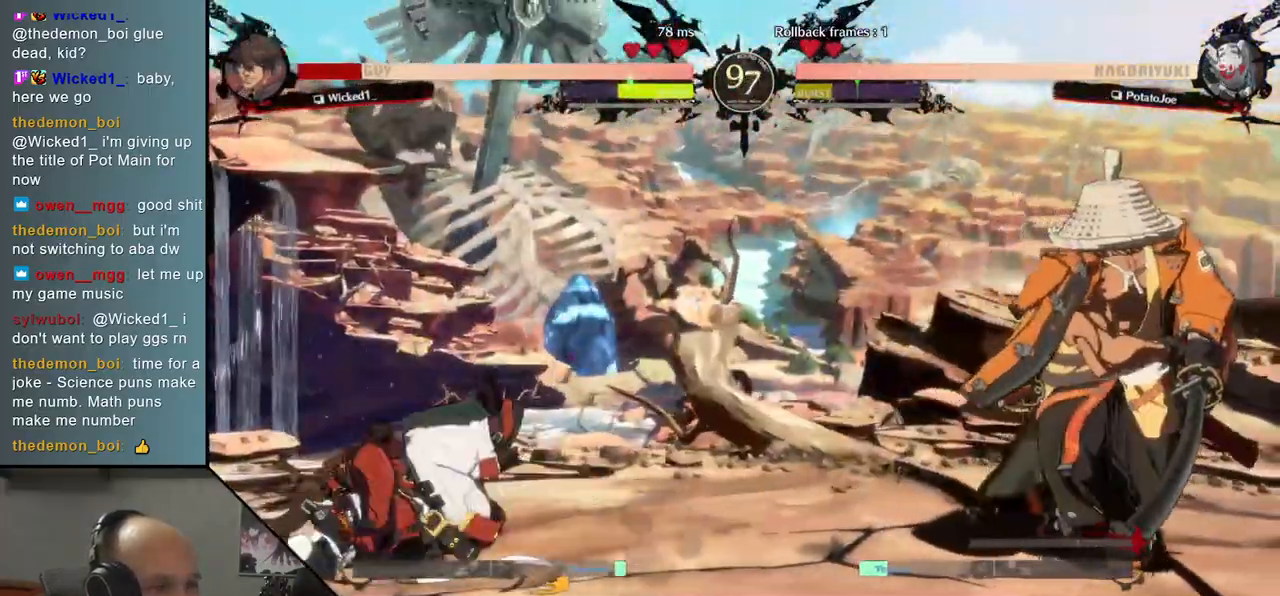
{"buttons": [], "left_stick": "down-right", "events": [[50, "left_stick", "center"], [217, "left_stick", "down-right"], [283, "SQUARE", "down"], [400, "SQUARE", "up"]]}
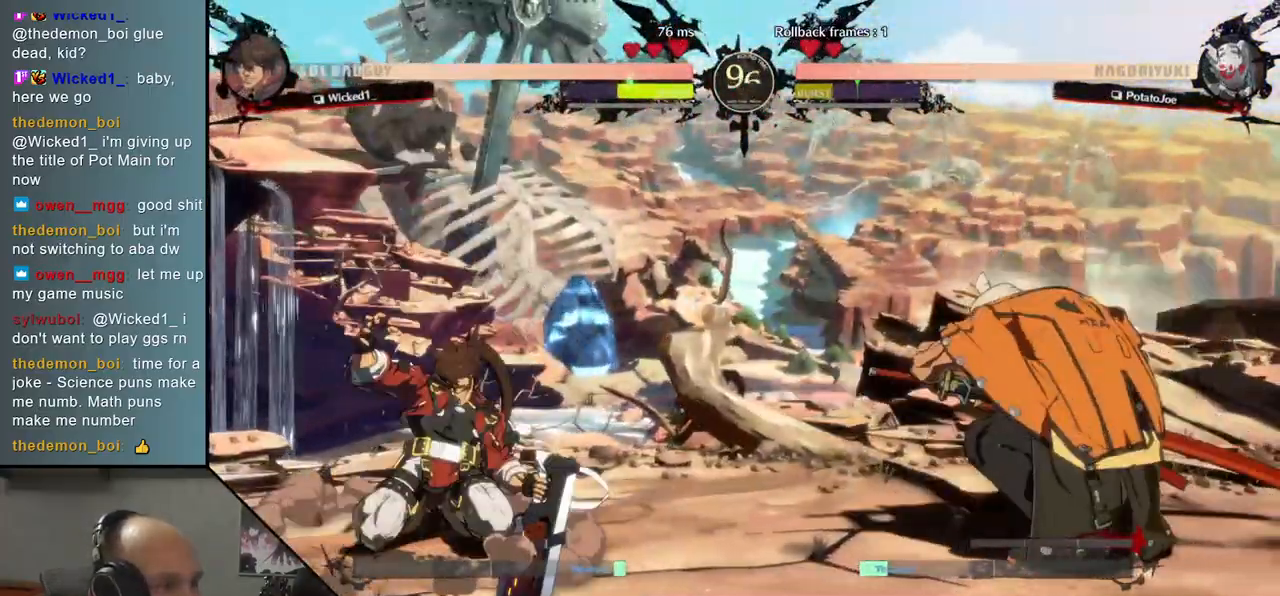
{"buttons": [], "left_stick": "right", "events": [[217, "left_stick", "right"]]}
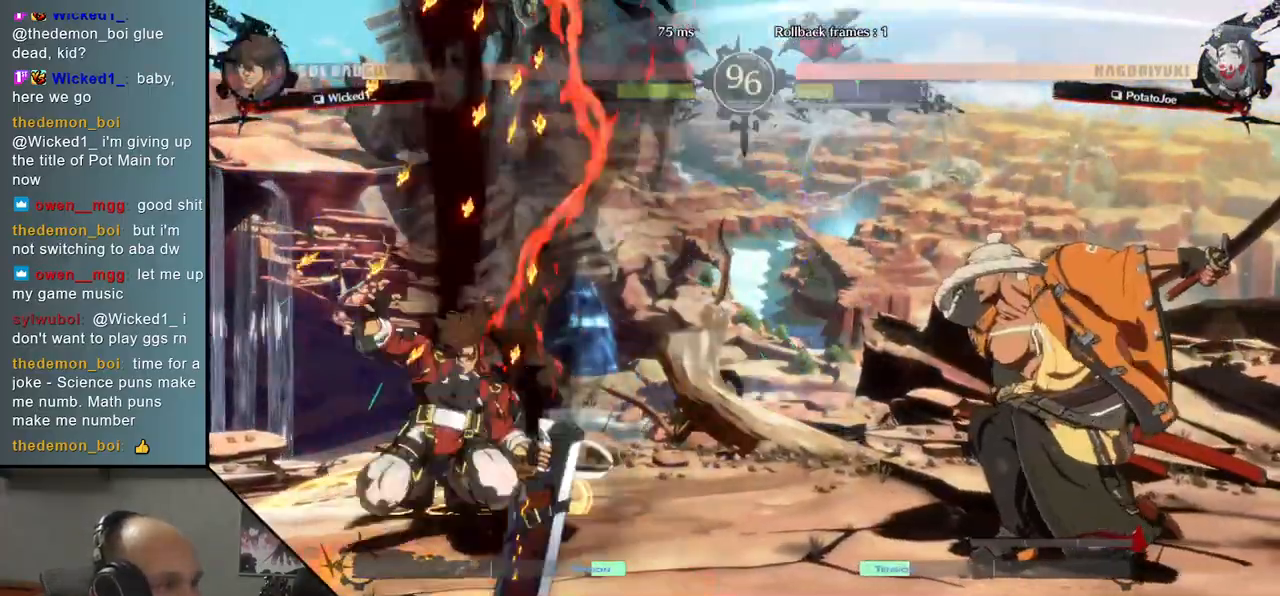
{"buttons": [], "left_stick": "right", "events": []}
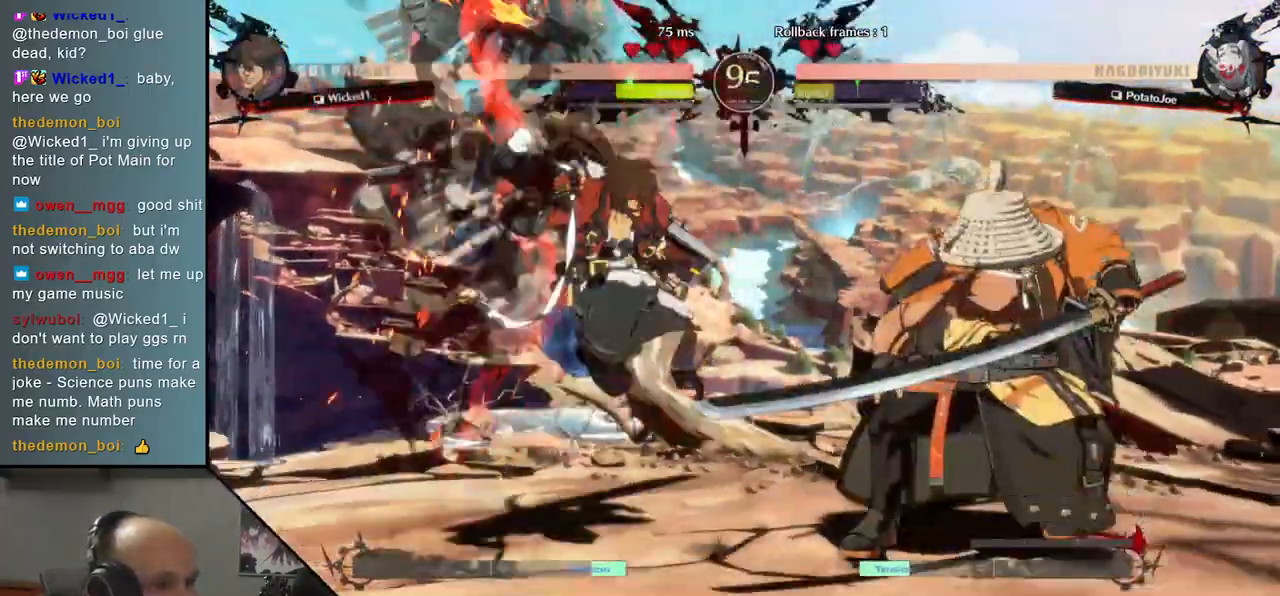
{"buttons": [], "left_stick": "center", "events": [[17, "R2", "down"], [83, "R2", "up"], [83, "left_stick", "center"], [183, "TRIANGLE", "down"], [300, "TRIANGLE", "up"], [400, "TRIANGLE", "down"], [500, "TRIANGLE", "up"]]}
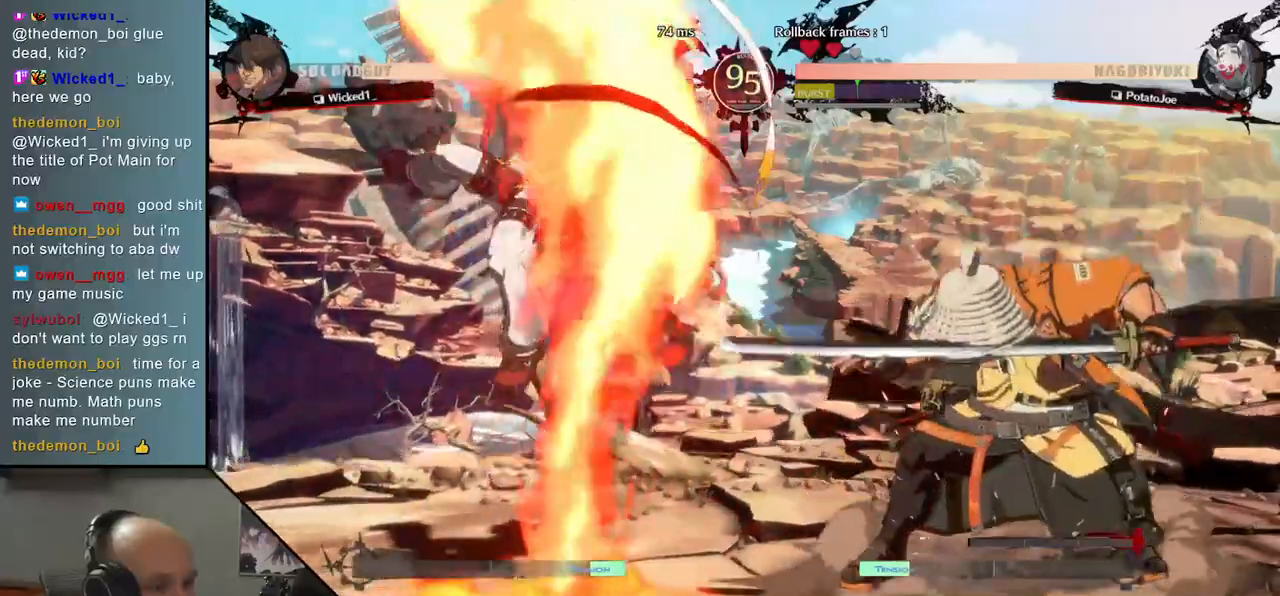
{"buttons": [], "left_stick": "right", "events": [[83, "TRIANGLE", "down"], [183, "TRIANGLE", "up"], [300, "left_stick", "right"]]}
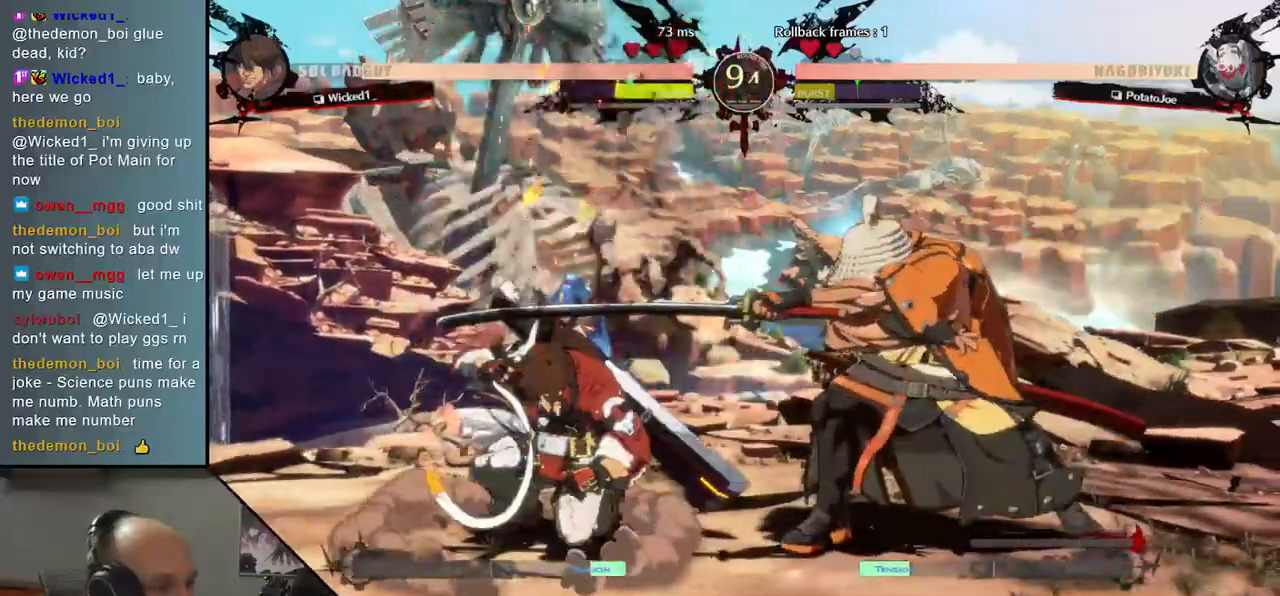
{"buttons": [], "left_stick": "right", "events": []}
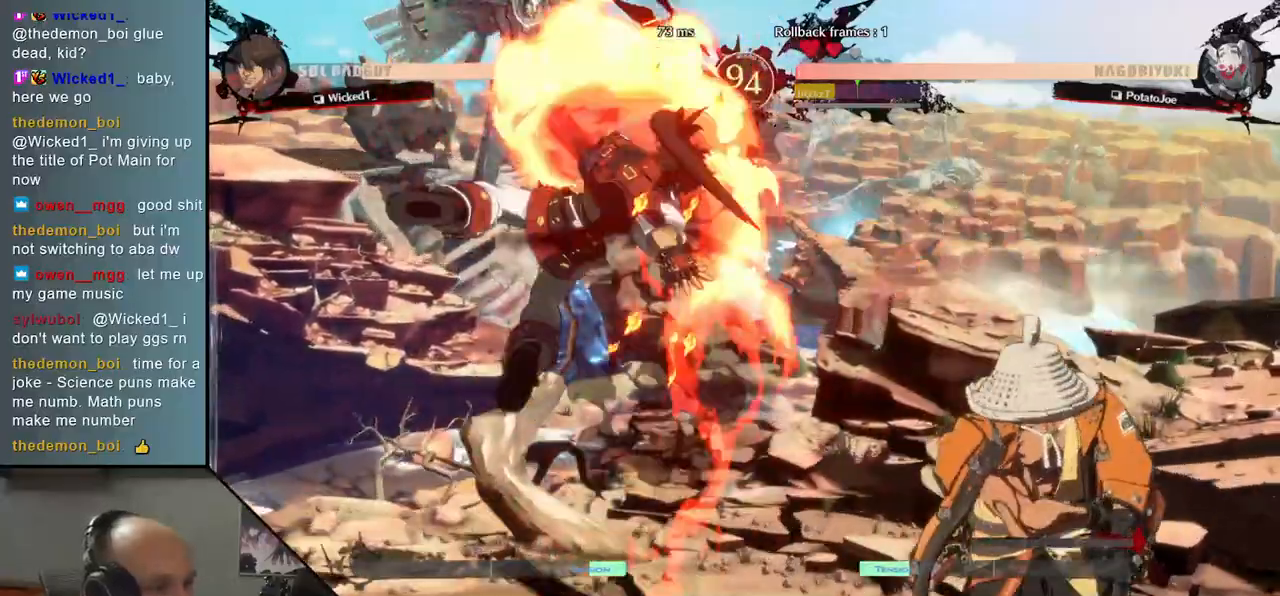
{"buttons": [], "left_stick": "center", "events": [[17, "left_stick", "center"], [50, "TRIANGLE", "down"], [100, "TRIANGLE", "up"], [217, "TRIANGLE", "down"], [267, "TRIANGLE", "up"], [350, "TRIANGLE", "down"], [433, "TRIANGLE", "up"]]}
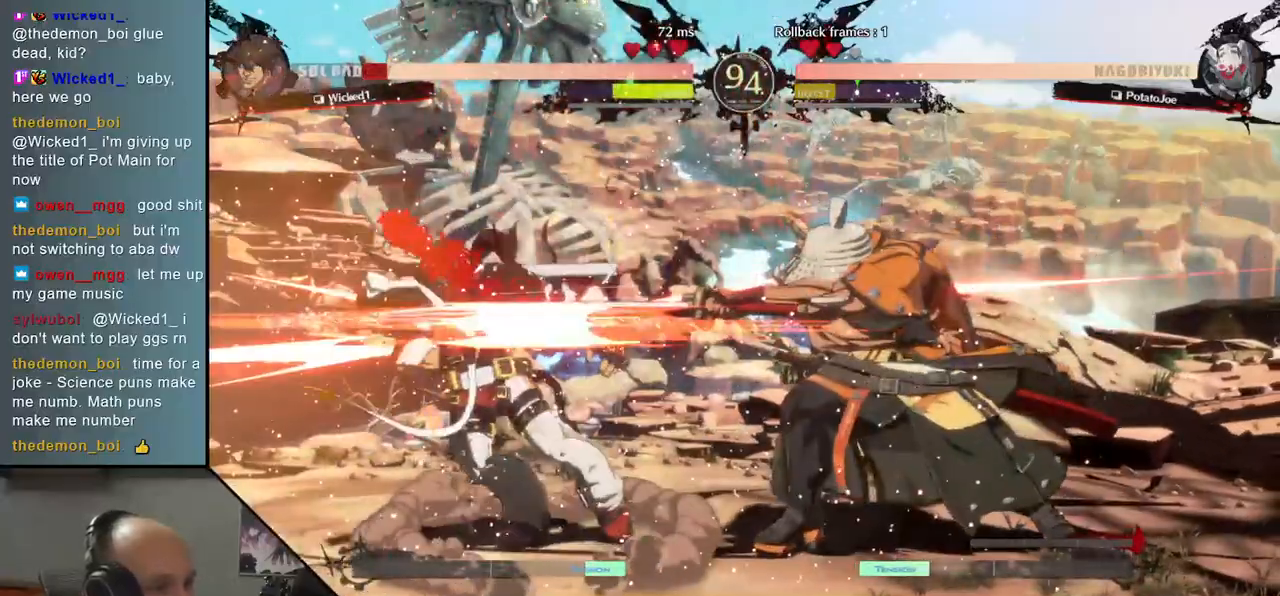
{"buttons": ["TRIANGLE"], "left_stick": "center", "events": [[33, "TRIANGLE", "down"], [133, "TRIANGLE", "up"], [250, "TRIANGLE", "down"], [333, "TRIANGLE", "up"], [467, "TRIANGLE", "down"]]}
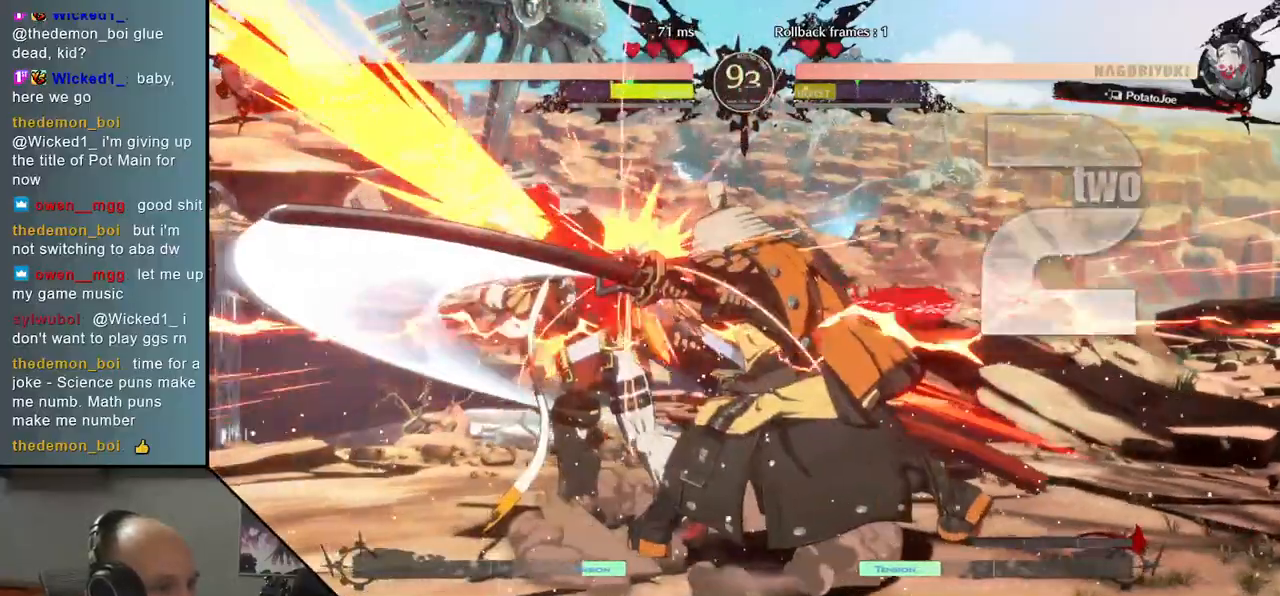
{"buttons": [], "left_stick": "center", "events": [[83, "TRIANGLE", "up"], [200, "TRIANGLE", "down"], [283, "TRIANGLE", "up"], [383, "TRIANGLE", "down"], [500, "TRIANGLE", "up"]]}
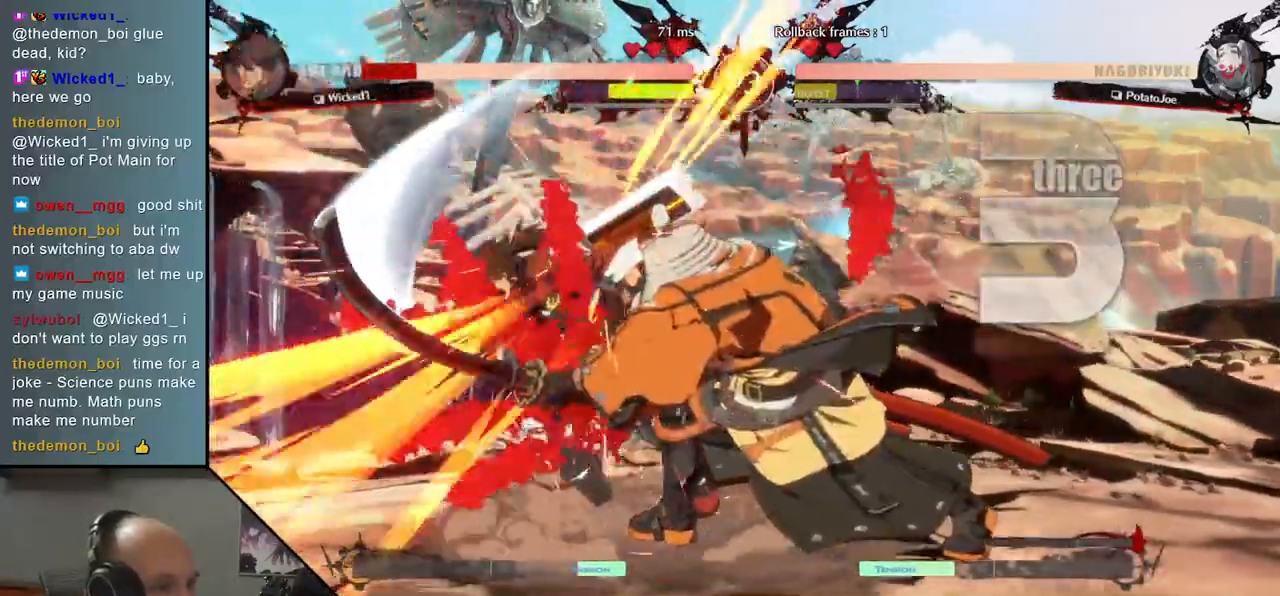
{"buttons": [], "left_stick": "center", "events": []}
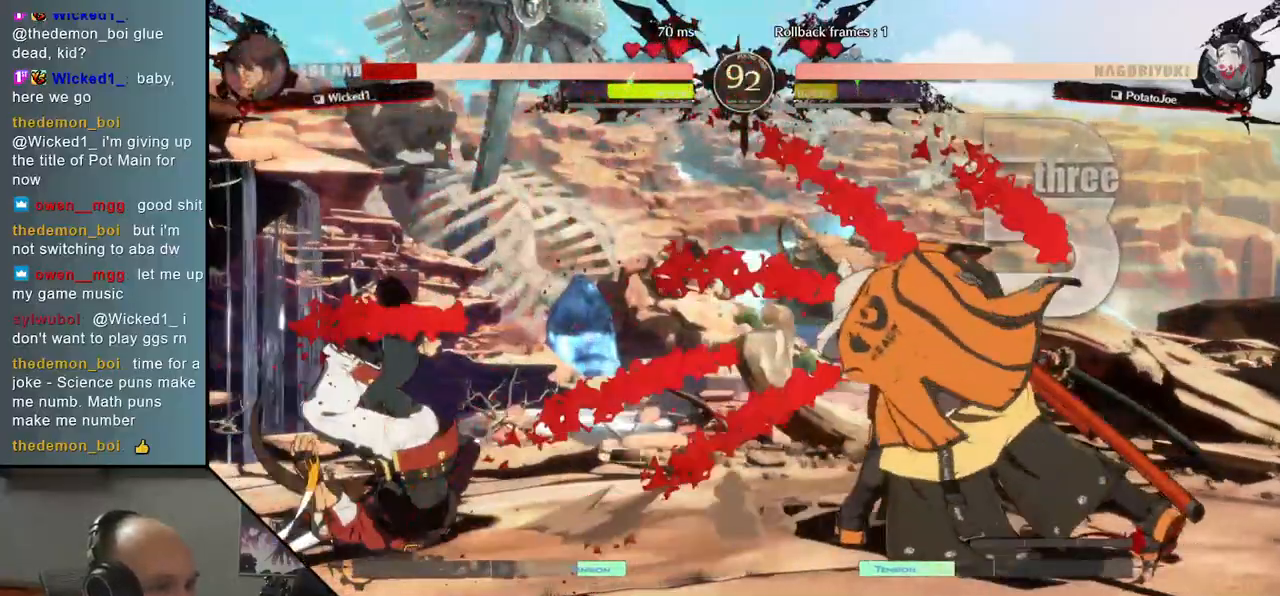
{"buttons": ["TRIANGLE"], "left_stick": "left", "events": [[300, "left_stick", "right"], [367, "left_stick", "down"], [417, "left_stick", "left"], [467, "TRIANGLE", "down"]]}
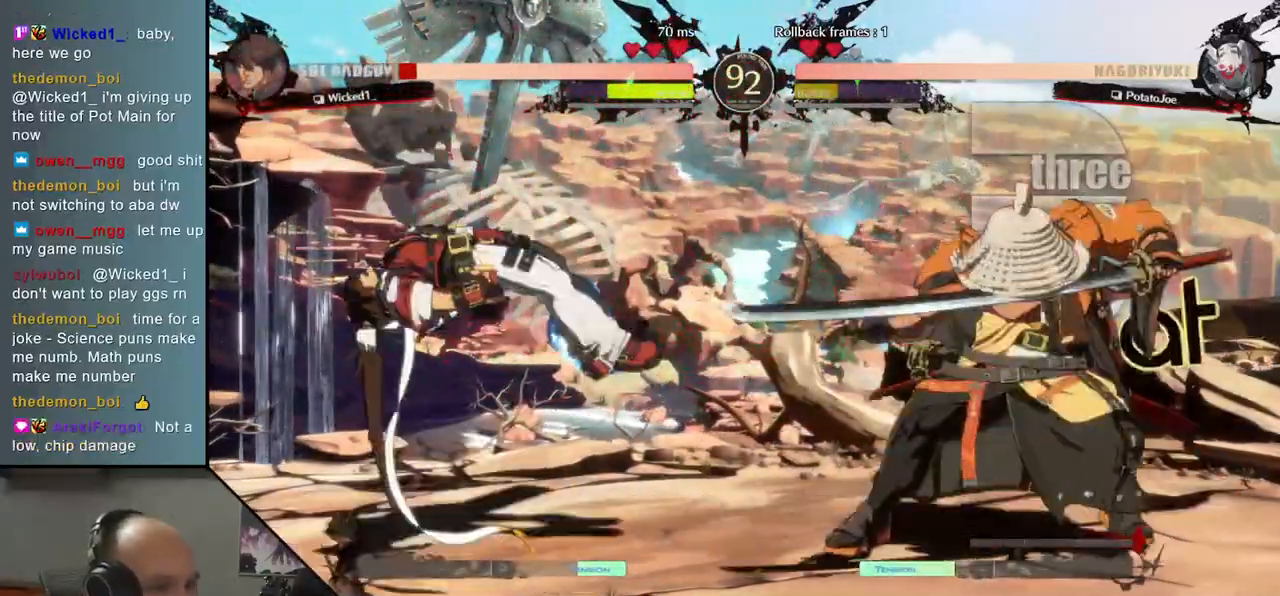
{"buttons": [], "left_stick": "center", "events": [[50, "TRIANGLE", "up"], [67, "left_stick", "right"], [150, "left_stick", "down"], [217, "left_stick", "left"], [300, "L2", "down"], [317, "left_stick", "center"], [367, "L2", "up"]]}
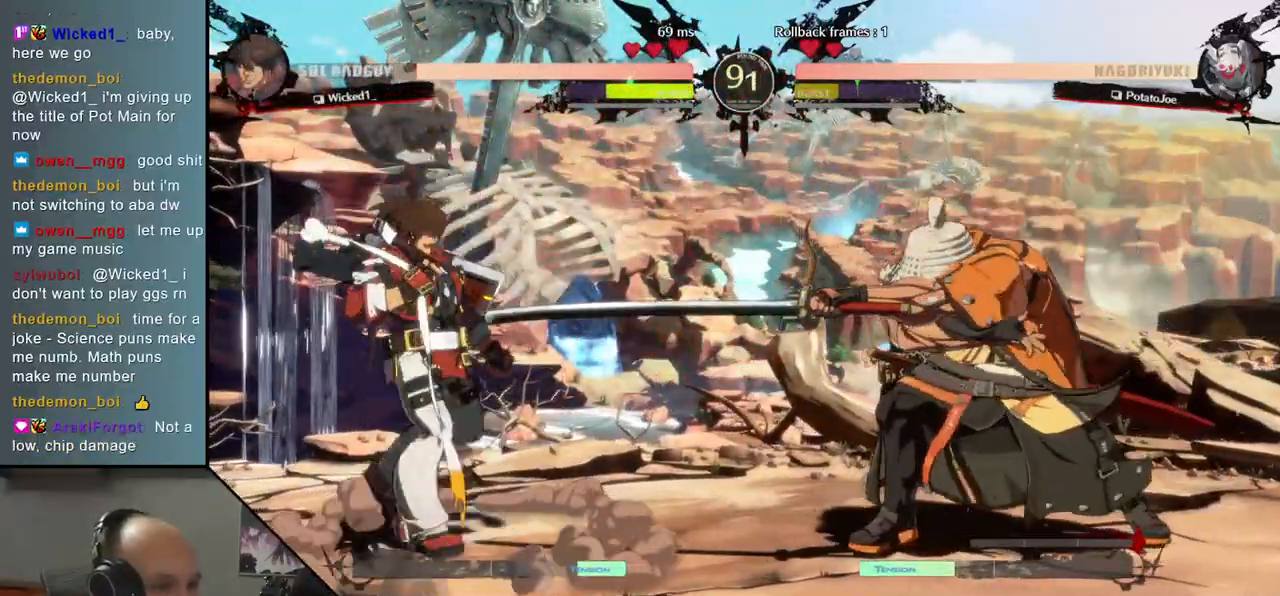
{"buttons": [], "left_stick": "left", "events": [[83, "left_stick", "right"], [400, "left_stick", "down"], [467, "left_stick", "left"]]}
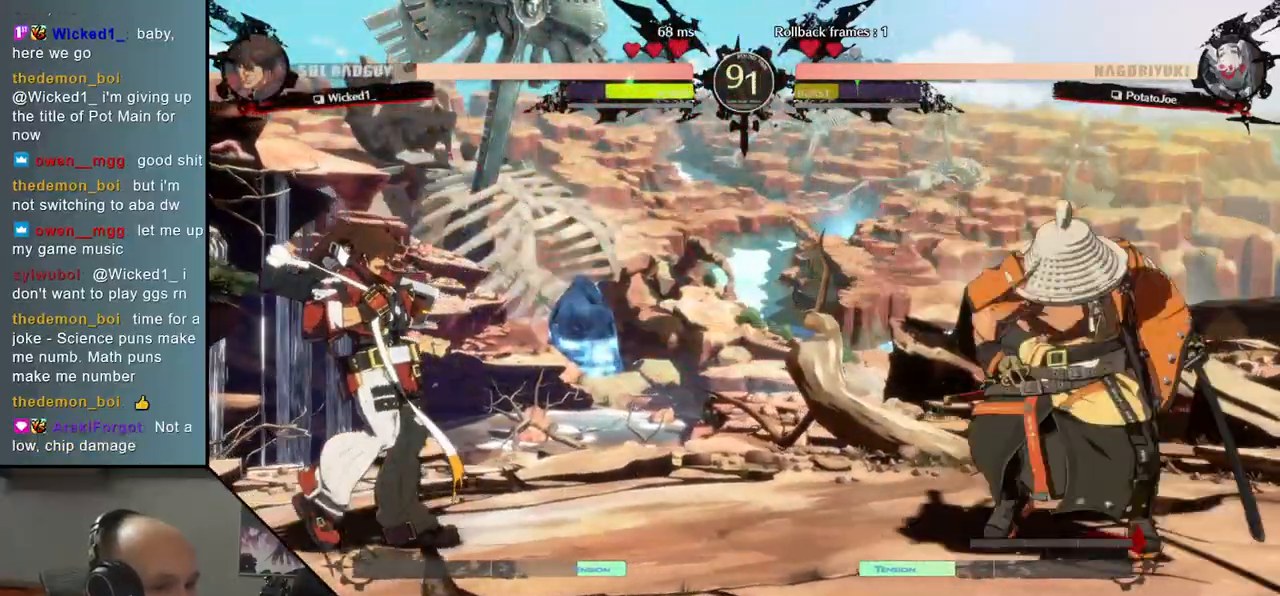
{"buttons": [], "left_stick": "center", "events": [[33, "TRIANGLE", "down"], [100, "TRIANGLE", "up"], [117, "left_stick", "right"], [233, "left_stick", "left"], [300, "L2", "down"], [350, "left_stick", "center"], [367, "L2", "up"]]}
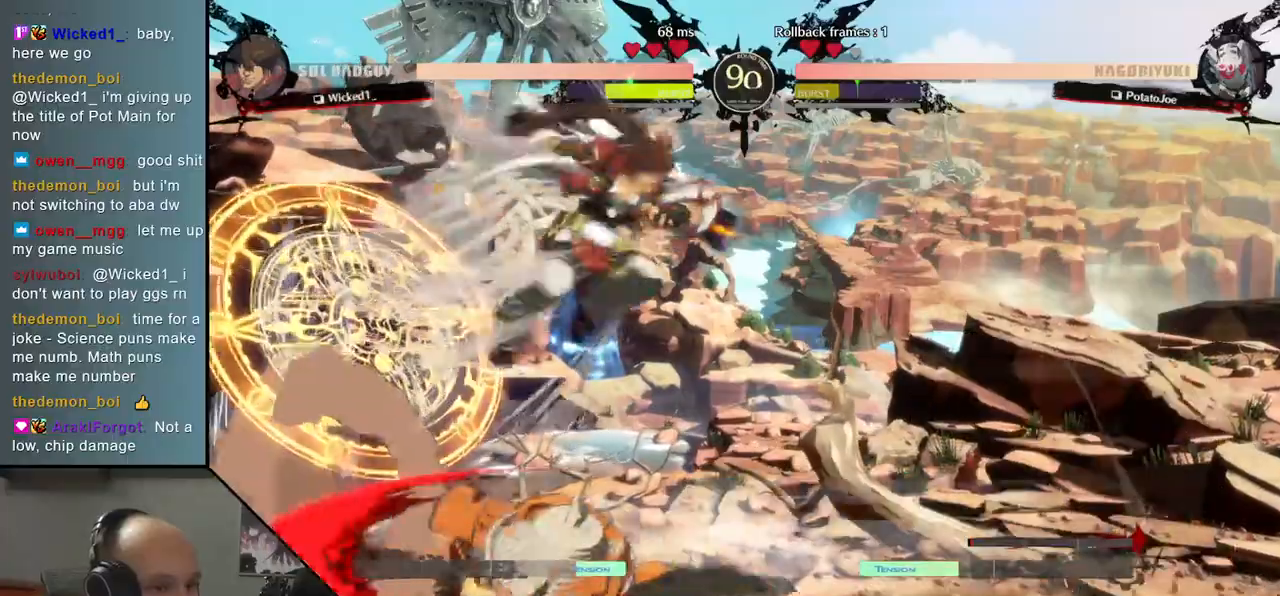
{"buttons": ["TRIANGLE"], "left_stick": "center", "events": [[100, "TRIANGLE", "down"], [183, "TRIANGLE", "up"], [300, "TRIANGLE", "down"], [383, "TRIANGLE", "up"], [500, "TRIANGLE", "down"]]}
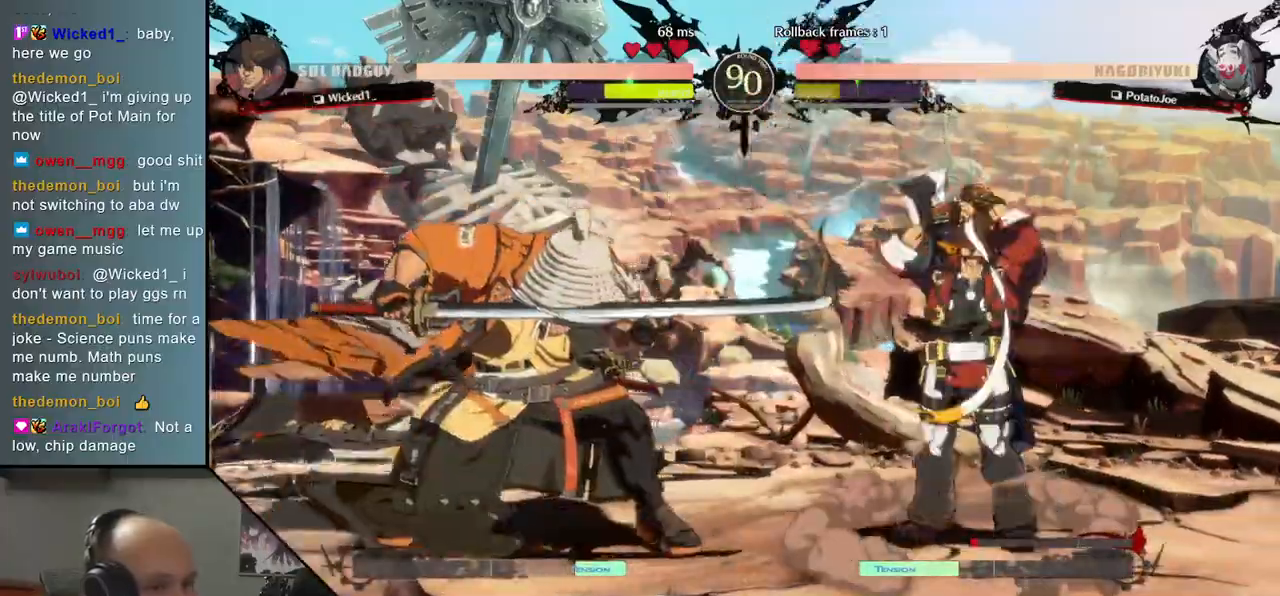
{"buttons": [], "left_stick": "center", "events": [[83, "TRIANGLE", "up"], [200, "TRIANGLE", "down"], [283, "TRIANGLE", "up"], [383, "TRIANGLE", "down"], [467, "TRIANGLE", "up"]]}
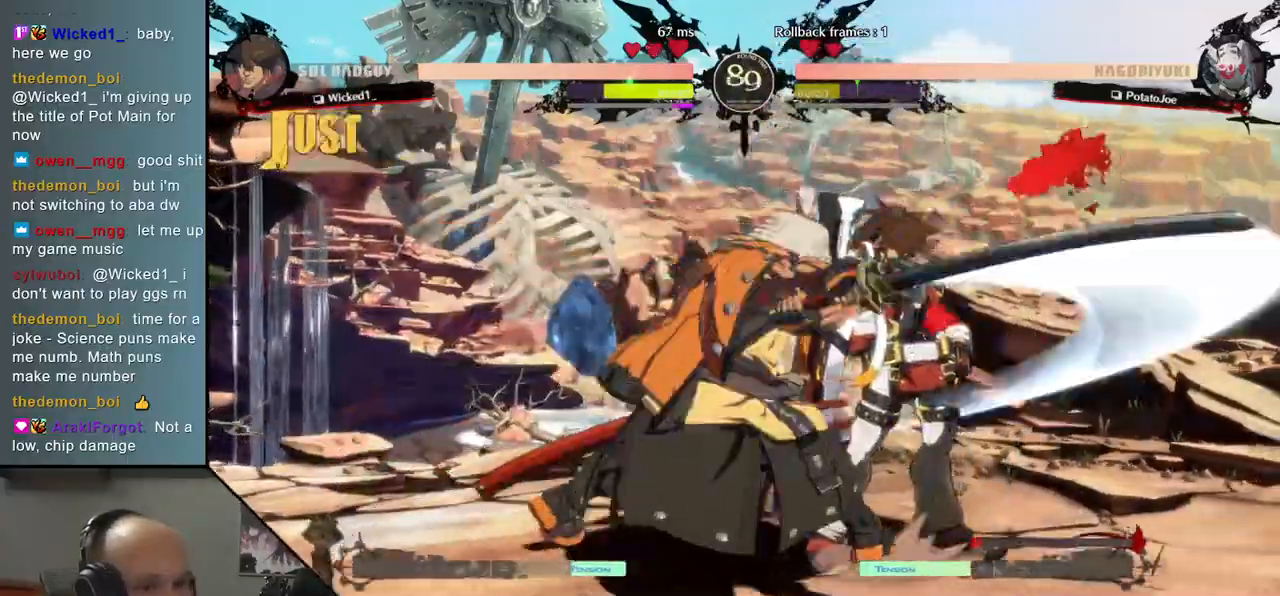
{"buttons": [], "left_stick": "center", "events": [[83, "left_stick", "right"], [183, "left_stick", "down-left"], [283, "left_stick", "left"], [383, "L2", "down"], [467, "L2", "up"], [467, "left_stick", "center"]]}
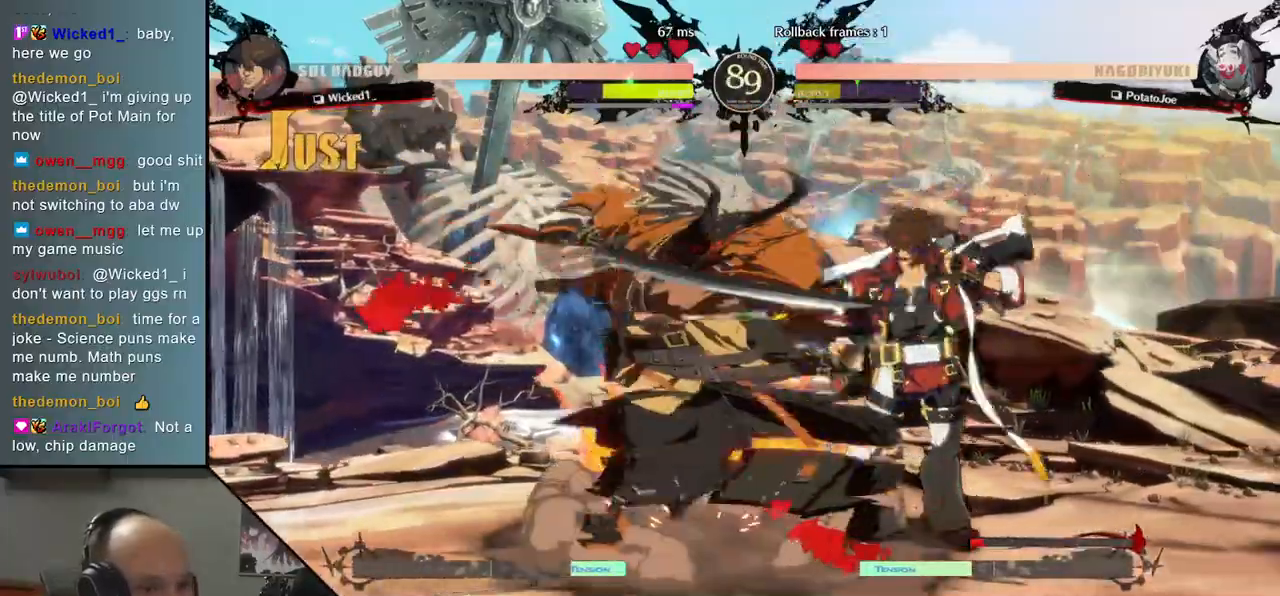
{"buttons": [], "left_stick": "center", "events": [[17, "left_stick", "right"], [200, "TRIANGLE", "down"], [217, "left_stick", "center"], [300, "TRIANGLE", "up"], [400, "TRIANGLE", "down"], [500, "TRIANGLE", "up"]]}
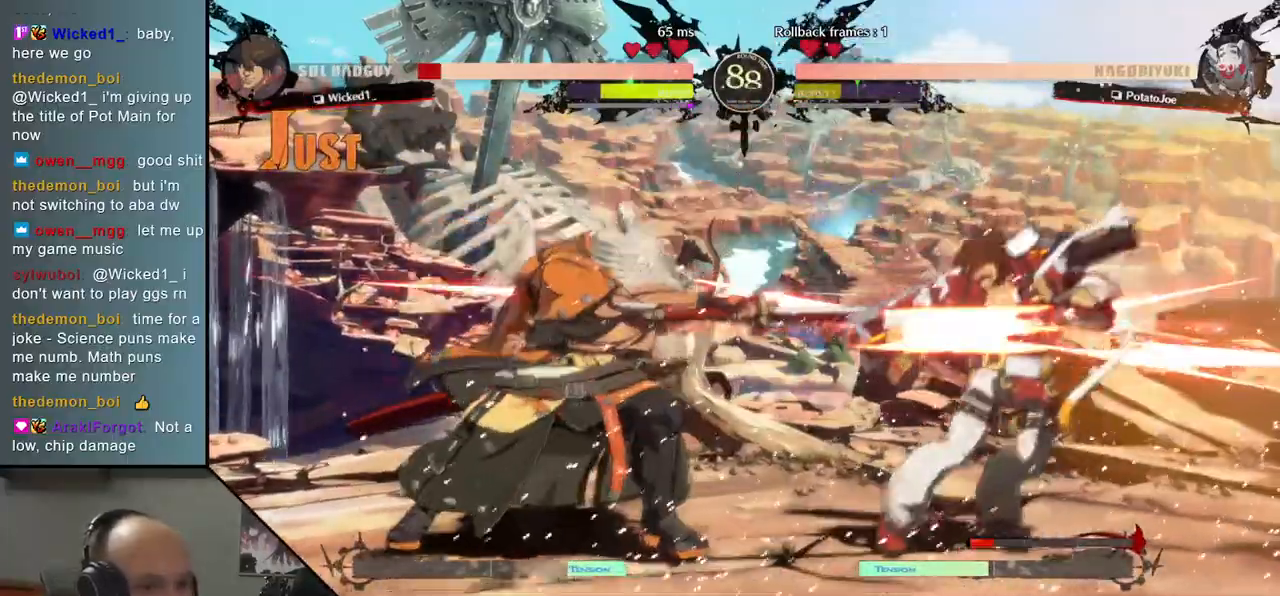
{"buttons": [], "left_stick": "center", "events": [[100, "TRIANGLE", "down"], [200, "TRIANGLE", "up"], [383, "TRIANGLE", "down"], [450, "TRIANGLE", "up"]]}